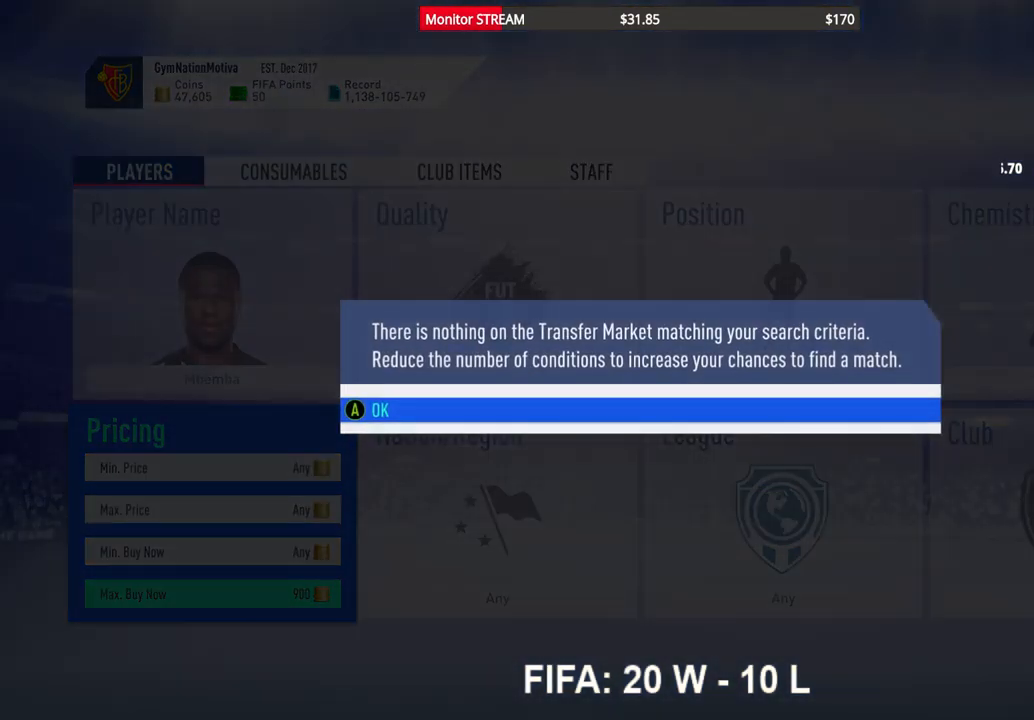
Gameplay with a controller (Xbox layout); each line is a JSON object with the inputs held at the frame after it. "events" lists button and stick changes between this image and that frame as [ms after this image, input, new state], when the widget could be followed in between. Not read: L3 R3.
{"buttons": ["DPAD_RIGHT"], "left_stick": "center", "right_stick": "center", "events": [[50, "A", "down"], [200, "A", "up"], [250, "DPAD_RIGHT", "down"], [333, "DPAD_RIGHT", "up"], [400, "DPAD_RIGHT", "down"]]}
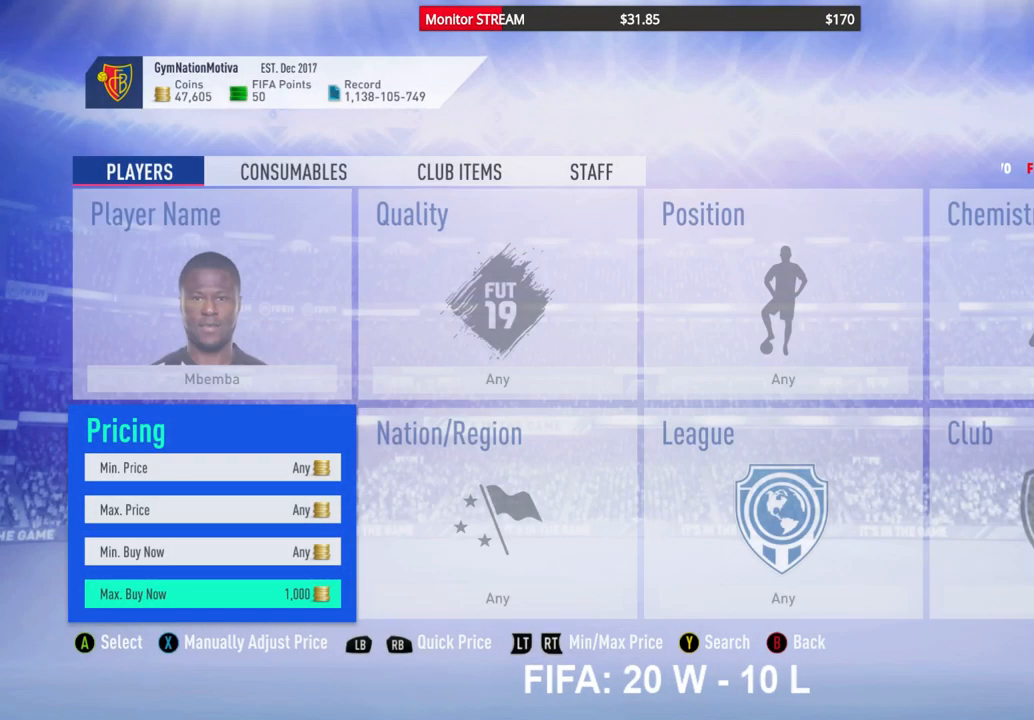
{"buttons": [], "left_stick": "center", "right_stick": "center", "events": [[17, "DPAD_RIGHT", "up"]]}
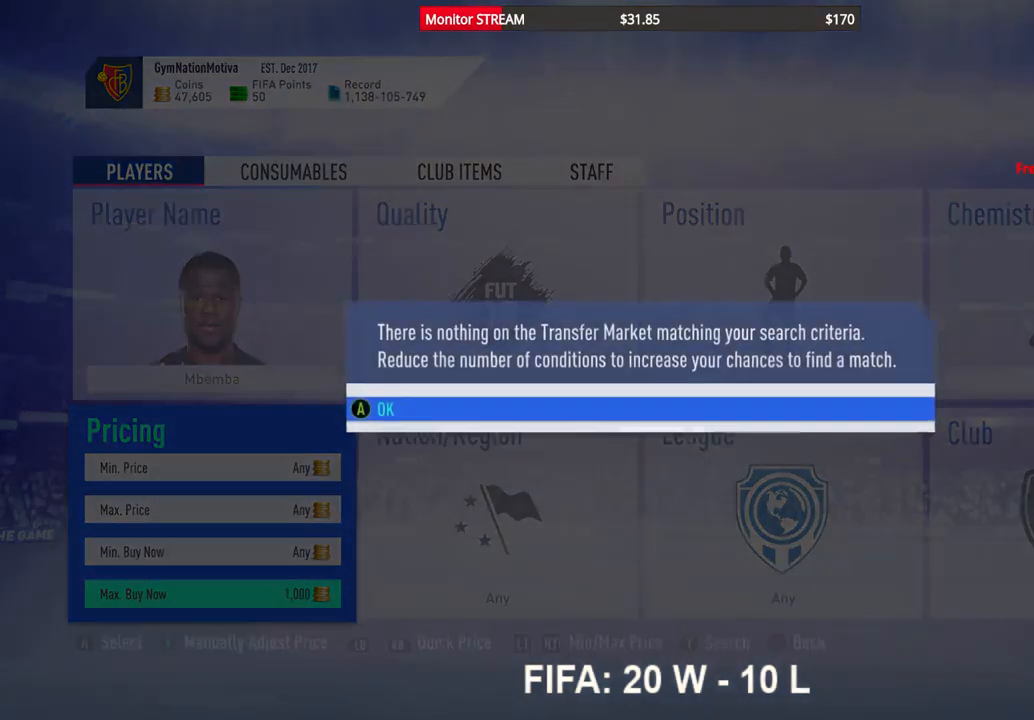
{"buttons": [], "left_stick": "center", "right_stick": "center", "events": [[233, "A", "down"], [350, "A", "up"], [383, "DPAD_RIGHT", "down"], [483, "DPAD_RIGHT", "up"]]}
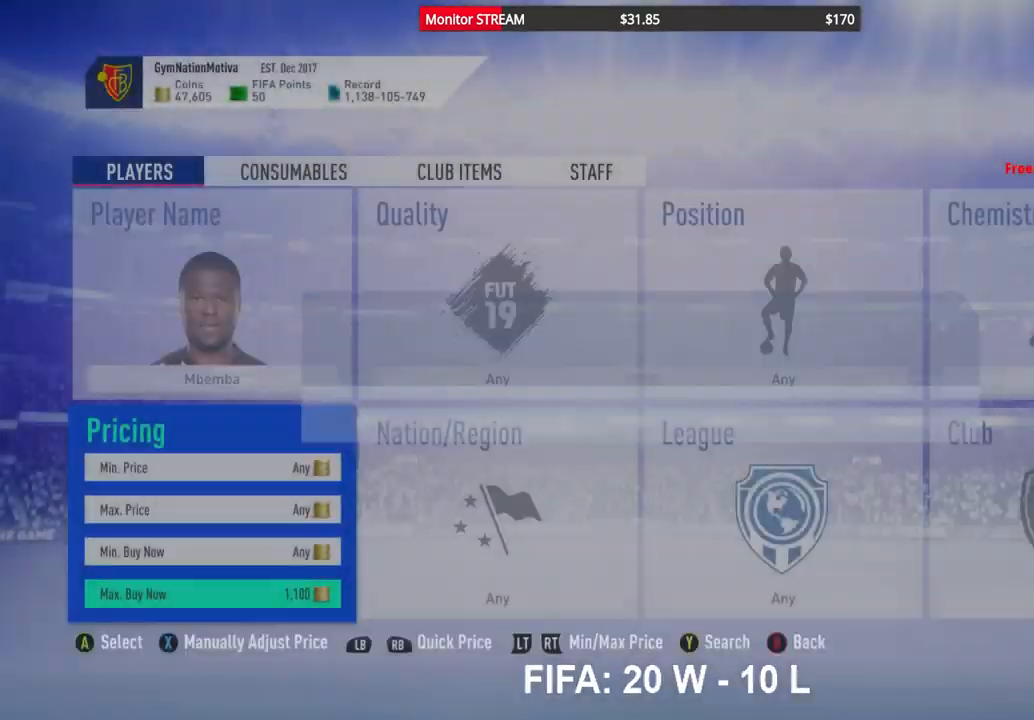
{"buttons": [], "left_stick": "center", "right_stick": "center", "events": []}
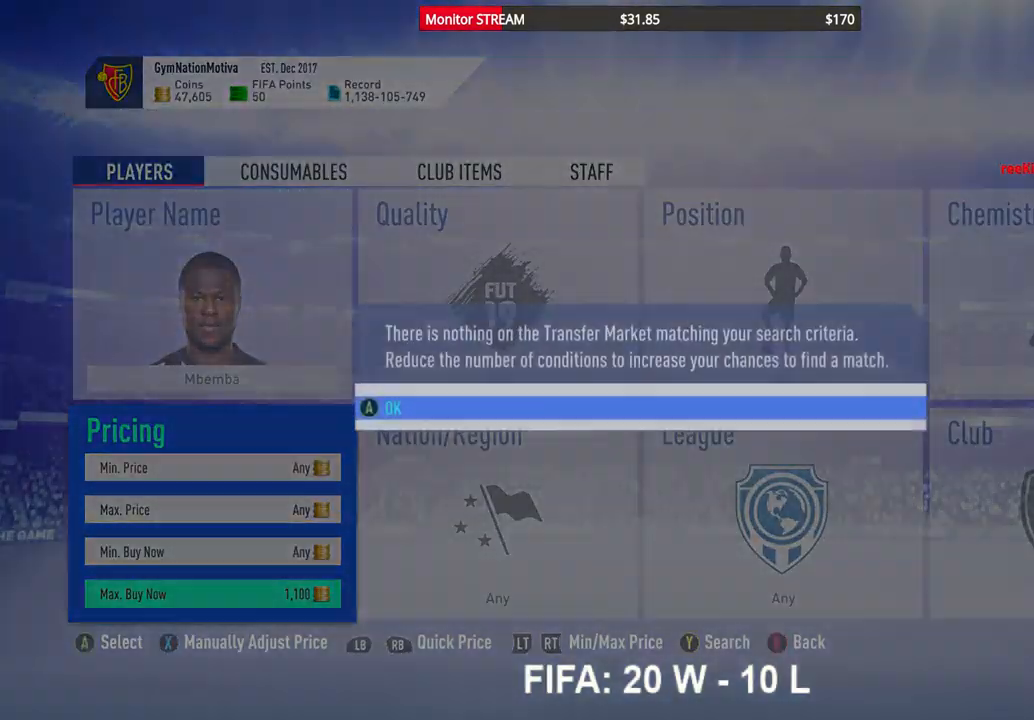
{"buttons": ["Y"], "left_stick": "center", "right_stick": "center", "events": [[500, "Y", "down"]]}
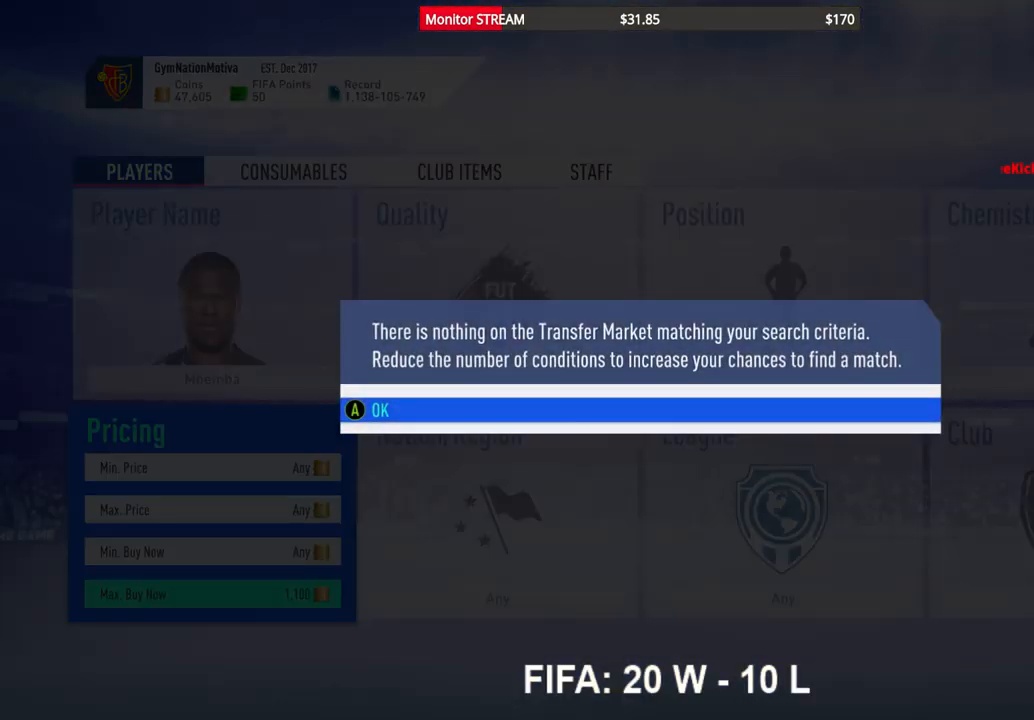
{"buttons": ["DPAD_RIGHT"], "left_stick": "center", "right_stick": "center", "events": [[83, "Y", "up"], [283, "A", "down"], [417, "A", "up"], [467, "DPAD_RIGHT", "down"]]}
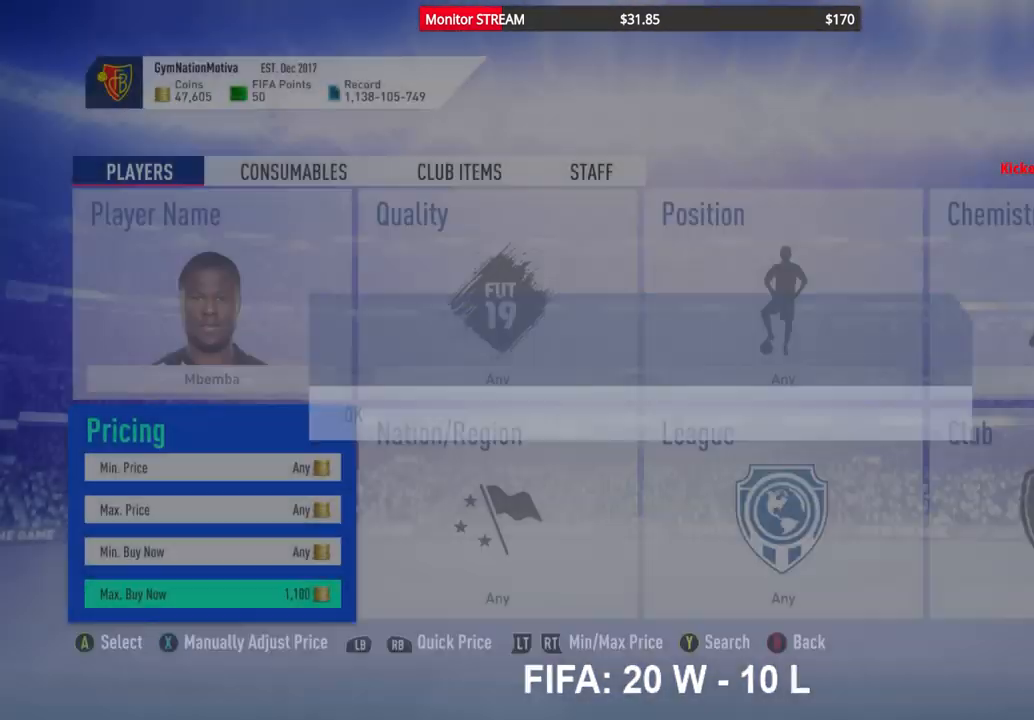
{"buttons": [], "left_stick": "center", "right_stick": "center", "events": [[83, "DPAD_RIGHT", "up"]]}
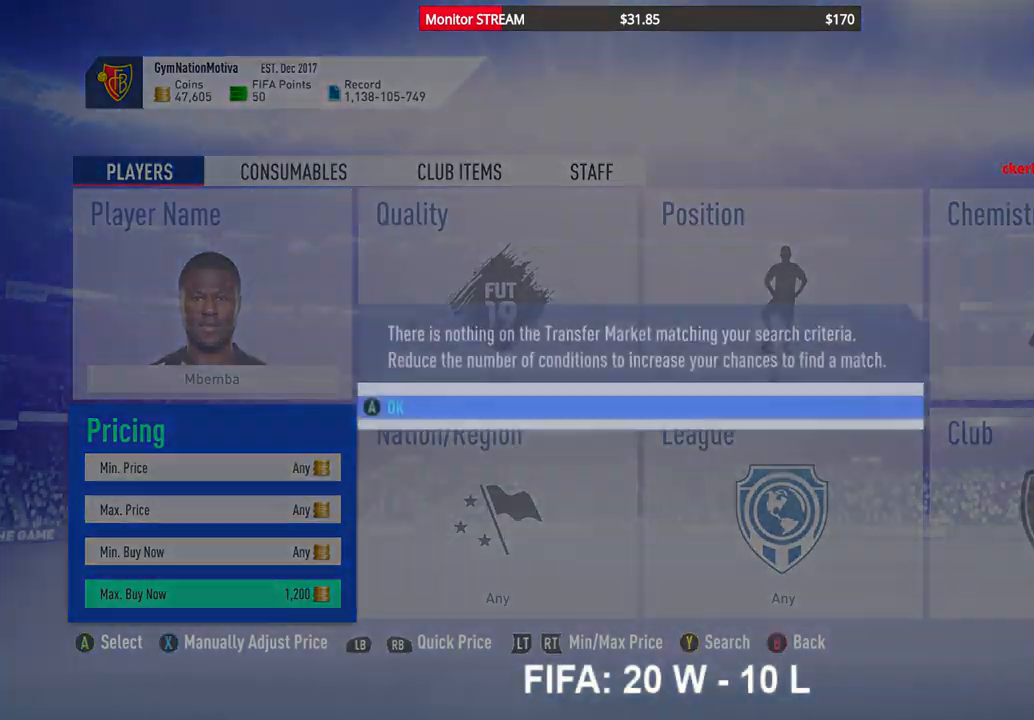
{"buttons": ["DPAD_RIGHT"], "left_stick": "center", "right_stick": "center", "events": [[317, "A", "down"], [433, "A", "up"], [483, "DPAD_RIGHT", "down"]]}
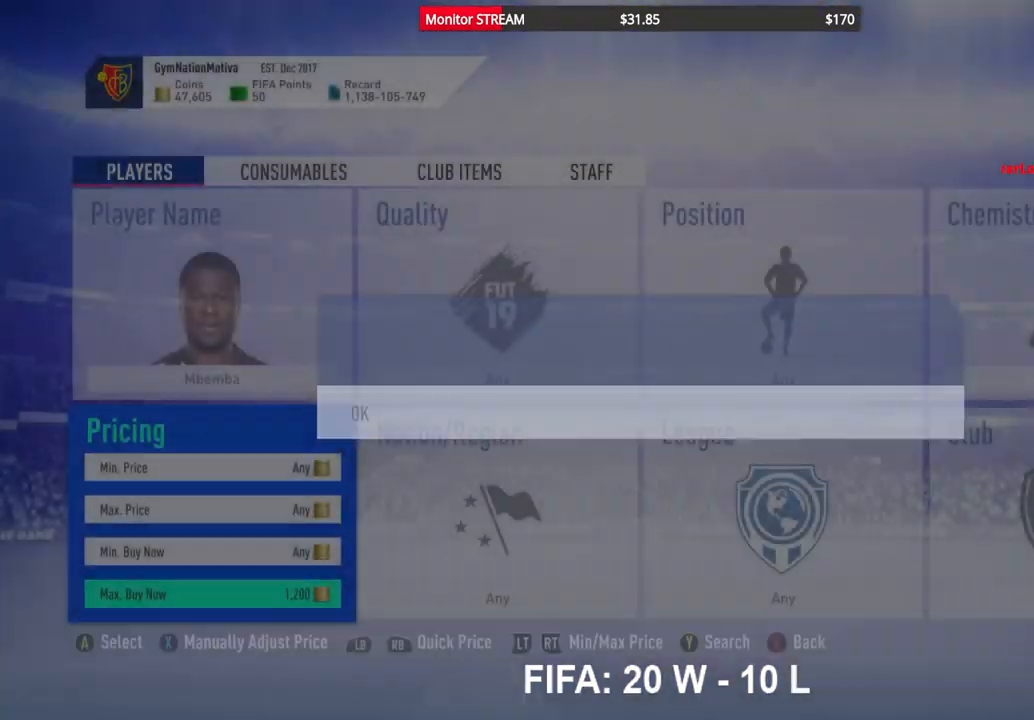
{"buttons": [], "left_stick": "center", "right_stick": "center", "events": [[83, "DPAD_RIGHT", "up"]]}
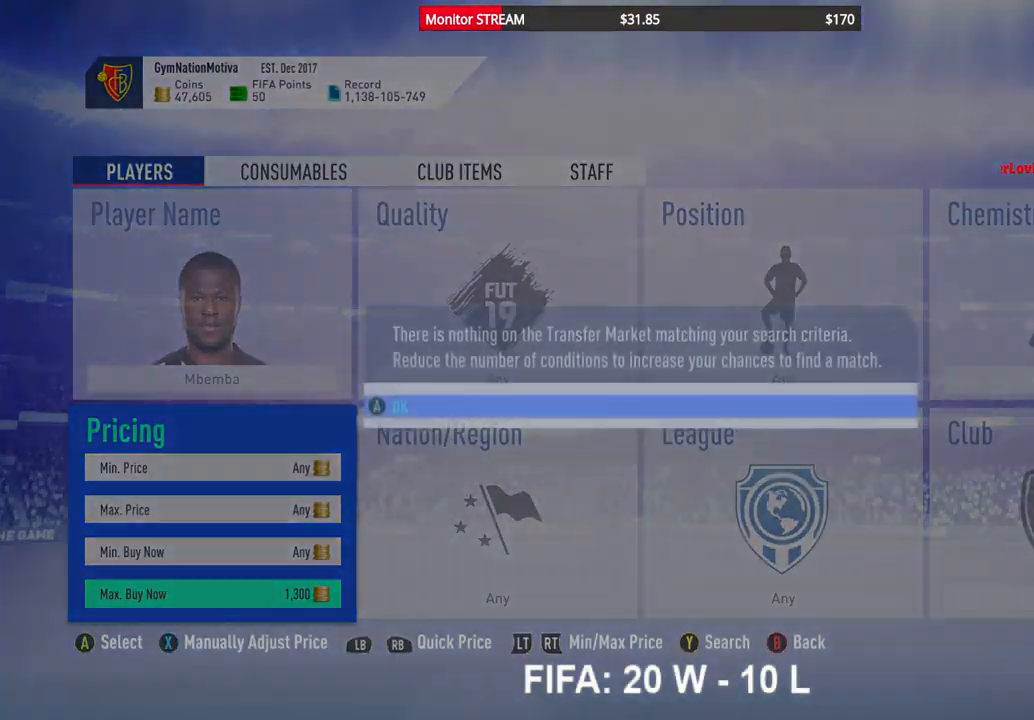
{"buttons": ["DPAD_RIGHT"], "left_stick": "center", "right_stick": "center", "events": [[283, "A", "down"], [383, "A", "up"], [450, "DPAD_RIGHT", "down"]]}
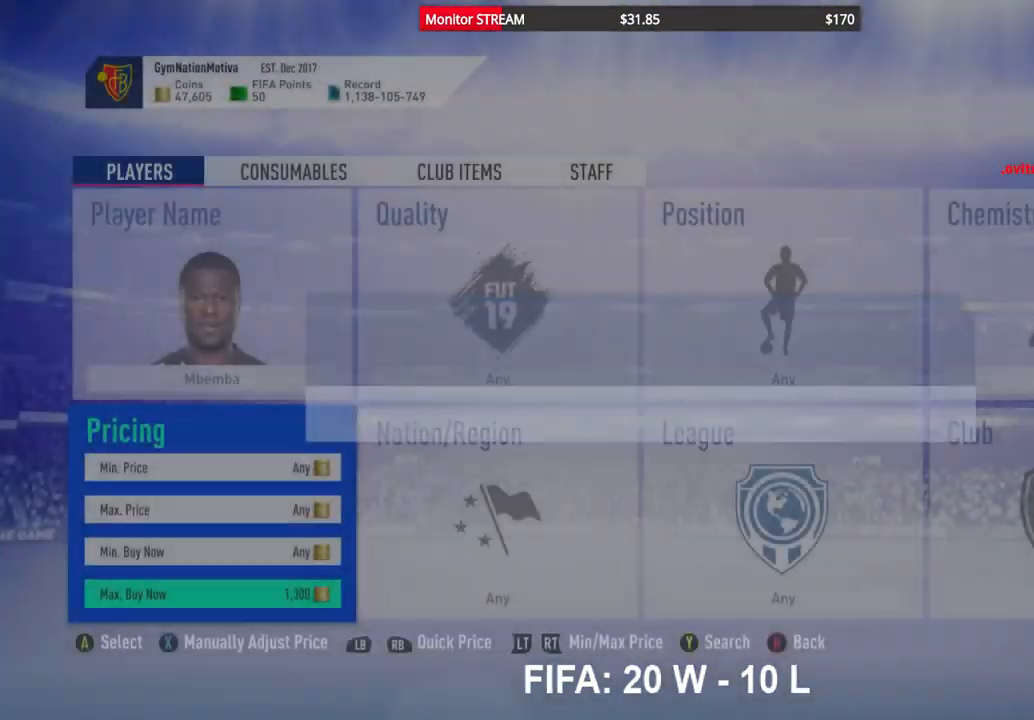
{"buttons": [], "left_stick": "center", "right_stick": "center", "events": [[33, "DPAD_RIGHT", "up"]]}
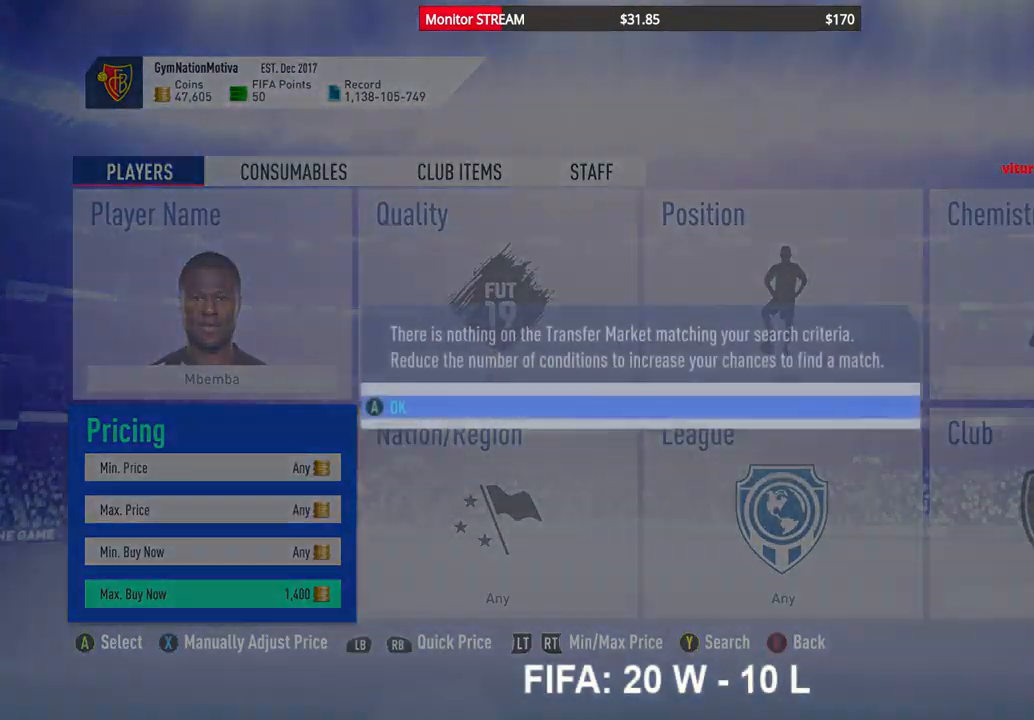
{"buttons": [], "left_stick": "center", "right_stick": "center", "events": [[333, "A", "down"], [467, "A", "up"]]}
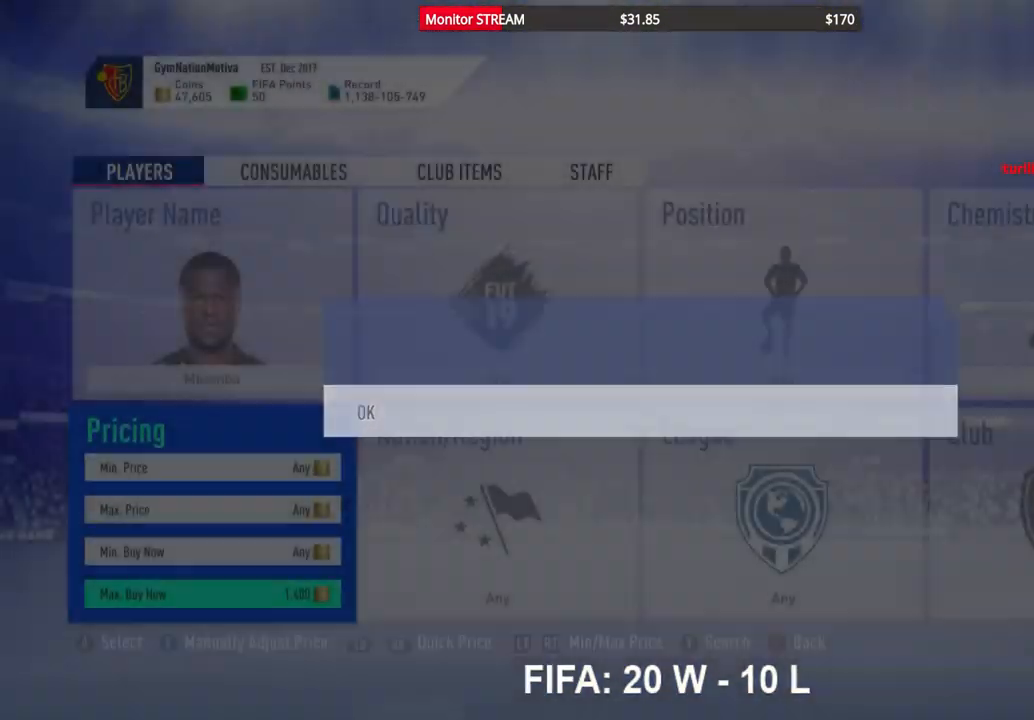
{"buttons": [], "left_stick": "center", "right_stick": "center", "events": [[67, "DPAD_RIGHT", "down"], [183, "DPAD_RIGHT", "up"]]}